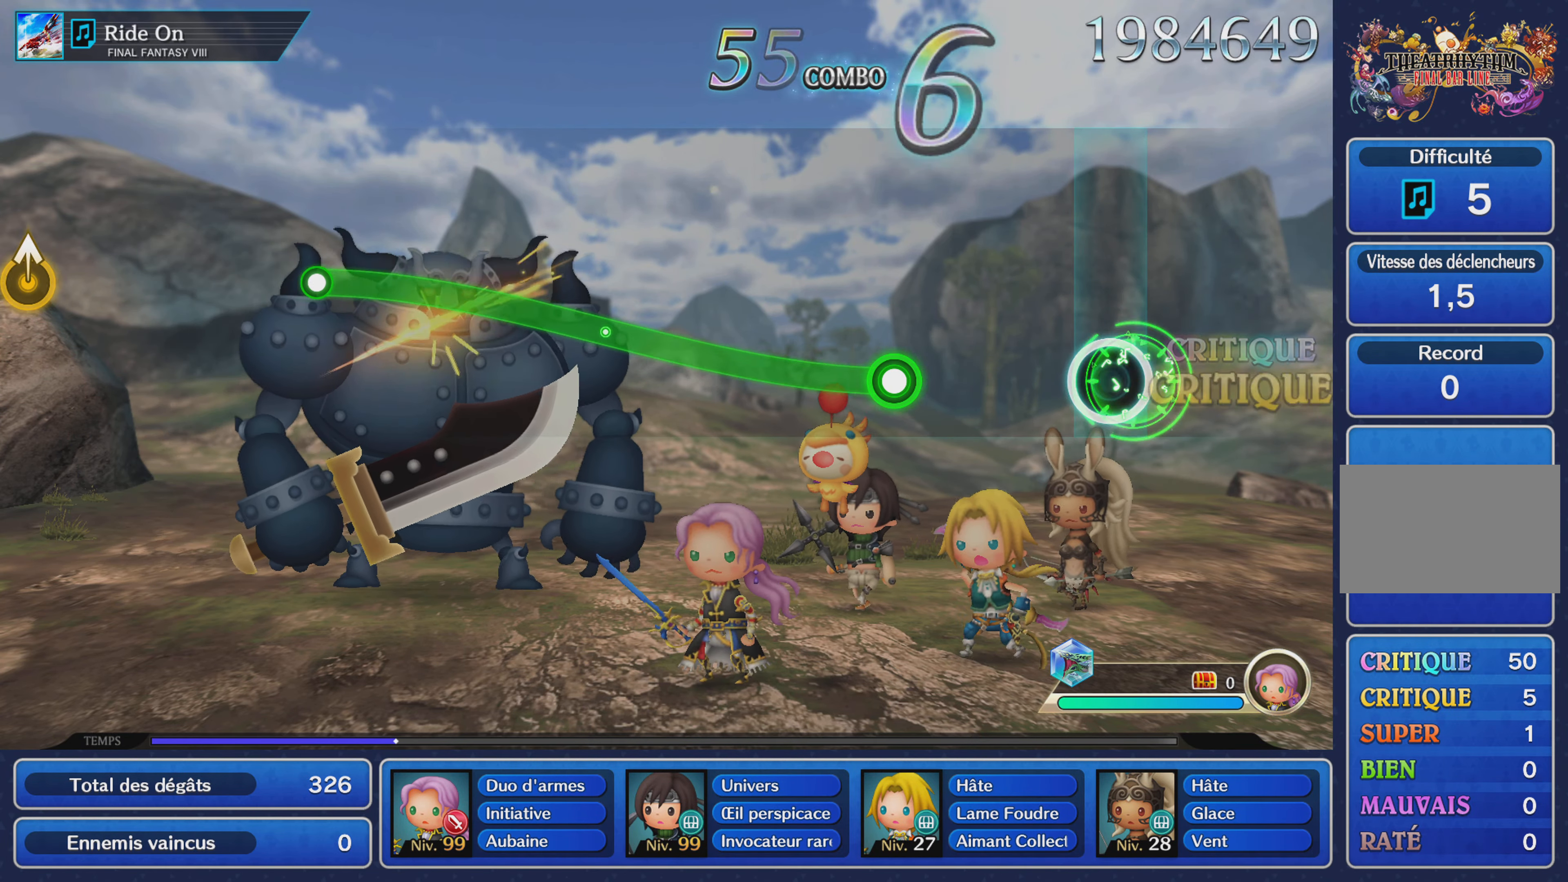
Gameplay with a controller (PlayStation layout); each line is a JSON object with the inputs held at the frame after it. "events" lists button and stick changes between this image and that frame as [ms after this image, input, new state], when the widget could be followed in between. Not read: CIRCLE L3 R3 SQUARE.
{"buttons": ["R1"], "left_stick": "up", "right_stick": "center", "events": [[333, "left_stick", "up"], [367, "R1", "down"]]}
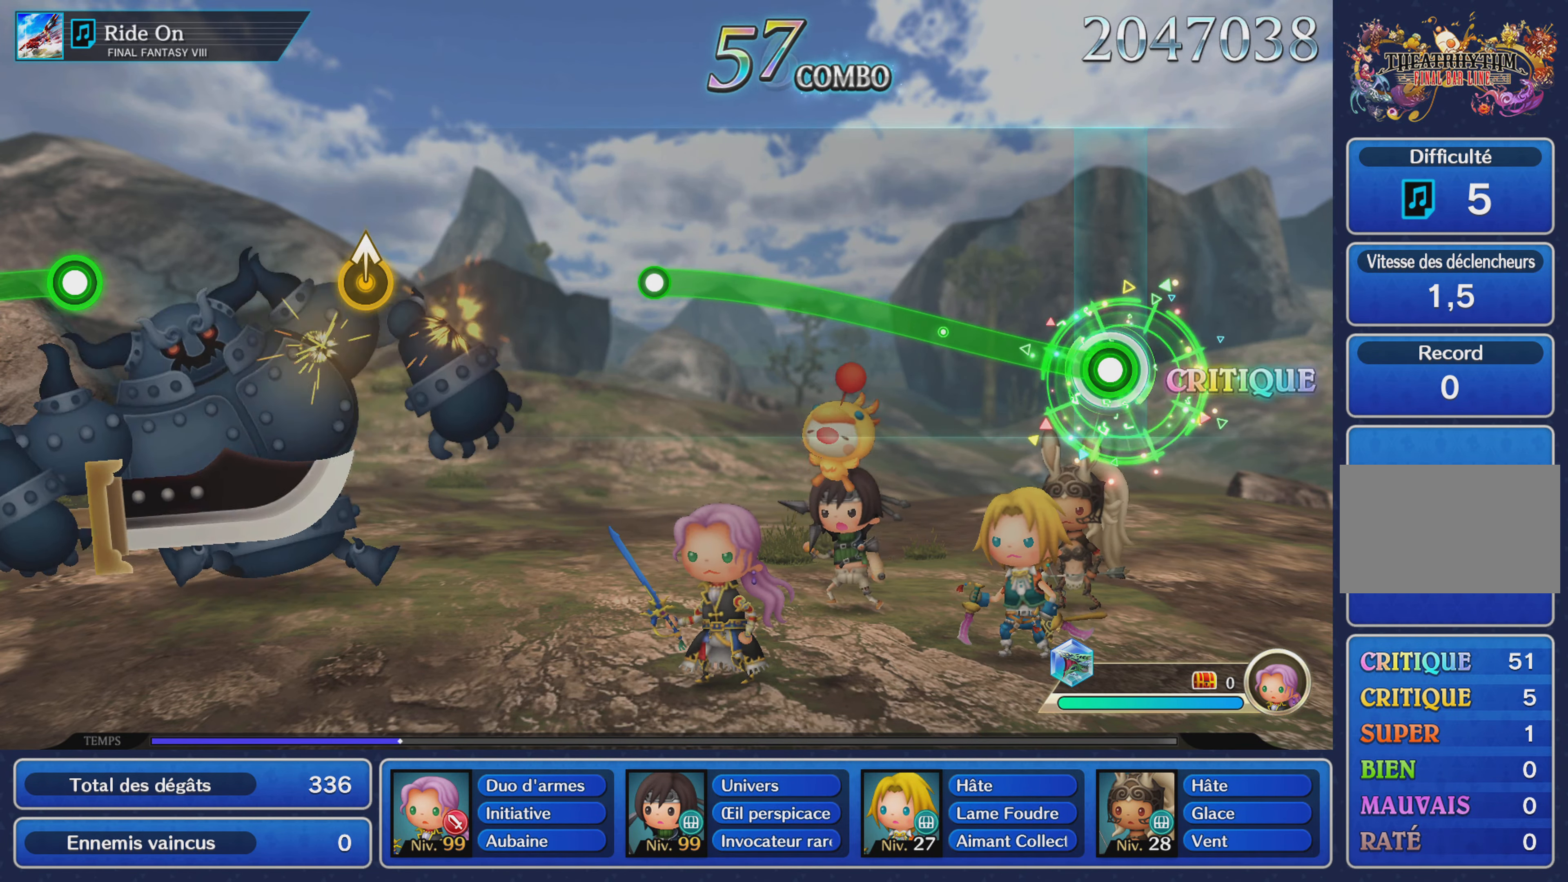
{"buttons": ["R1"], "left_stick": "up", "right_stick": "center", "events": []}
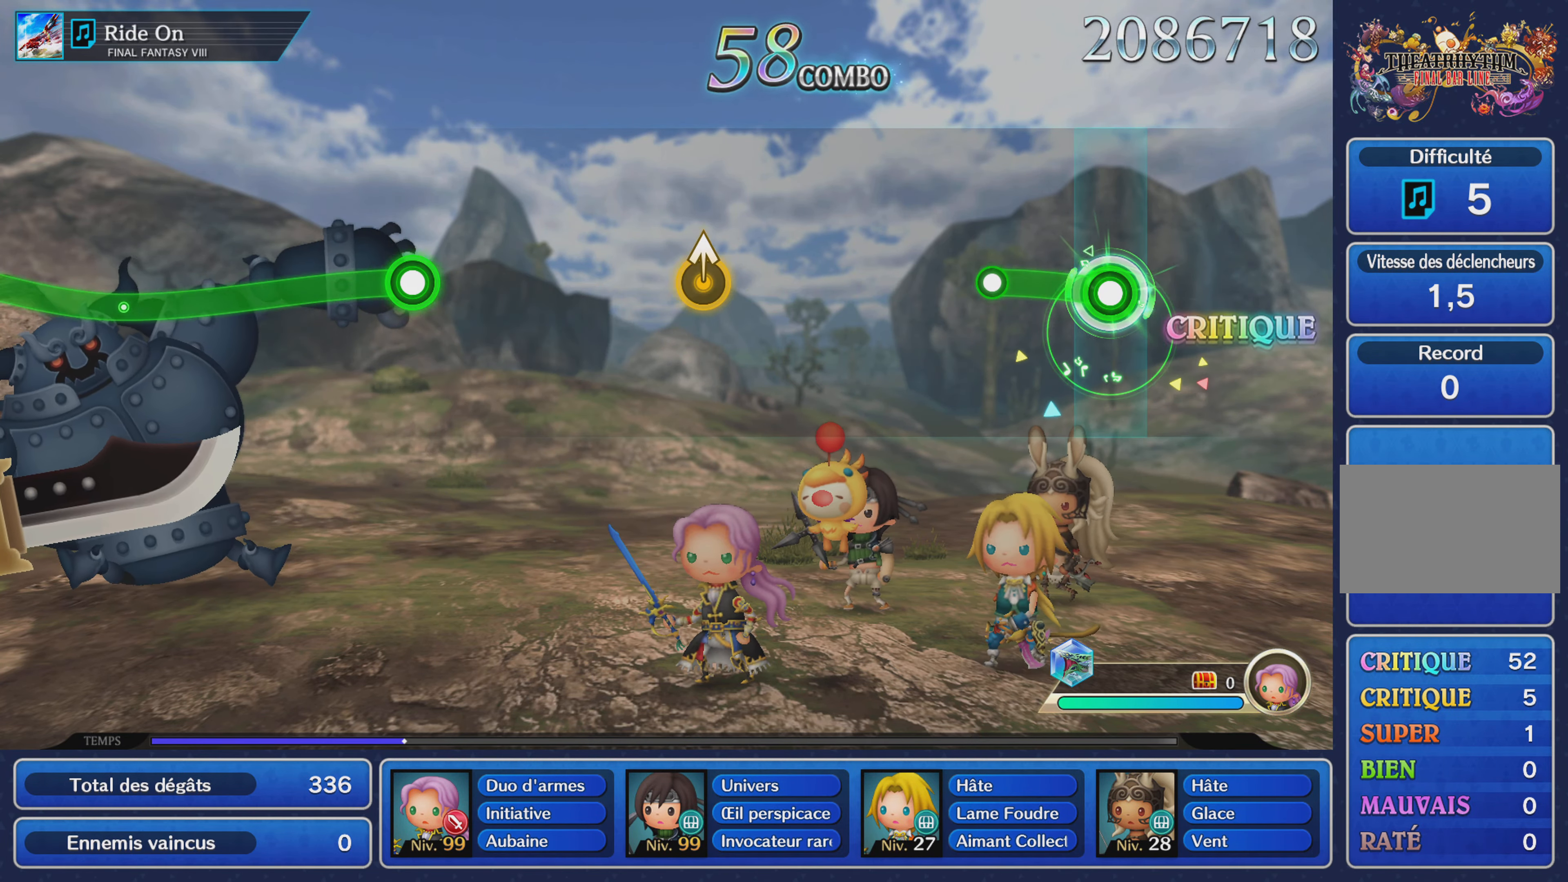
{"buttons": [], "left_stick": "center", "right_stick": "center", "events": [[200, "R1", "up"], [200, "left_stick", "center"]]}
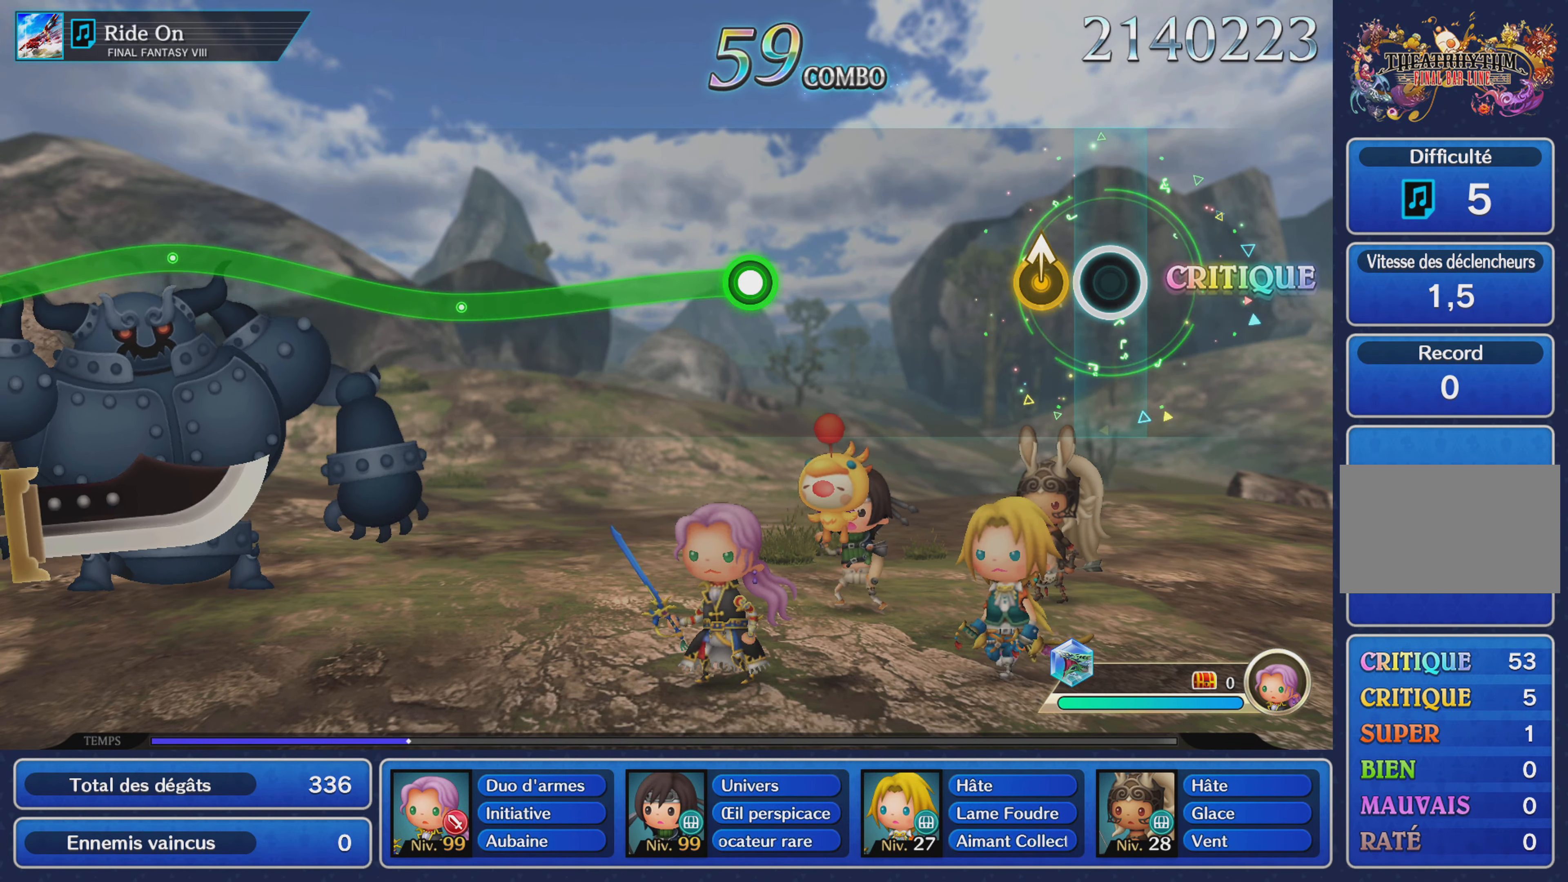
{"buttons": [], "left_stick": "center", "right_stick": "center", "events": [[100, "left_stick", "up"], [284, "left_stick", "center"]]}